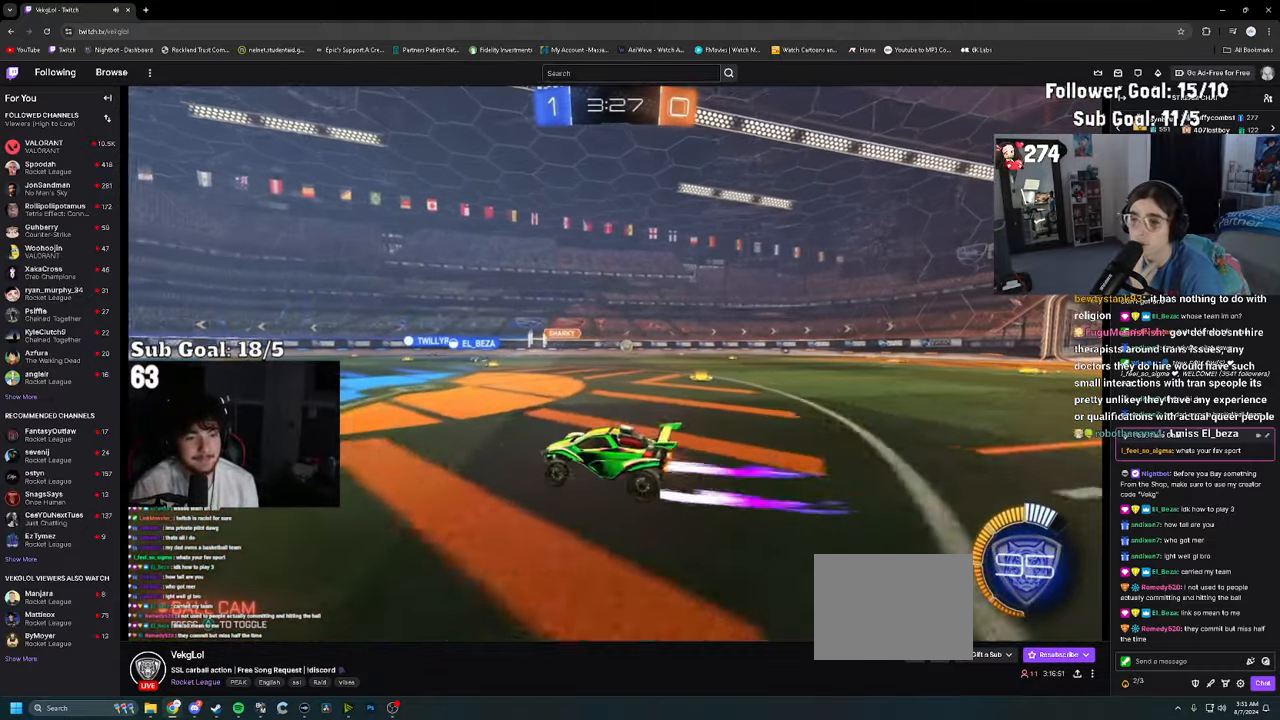
Gameplay with a controller (PlayStation layout); each line is a JSON object with the inputs held at the frame after it (dt_ms = milliseconds from this image to that frame). "events" lists button and stick changes between this image and that frame as [ms after this image, input, new state], when the widget could be followed in between.
{"dt_ms": 500, "buttons": ["R2"], "left_stick": "right", "right_stick": "center", "events": [[183, "left_stick", "center"], [367, "left_stick", "right"]]}
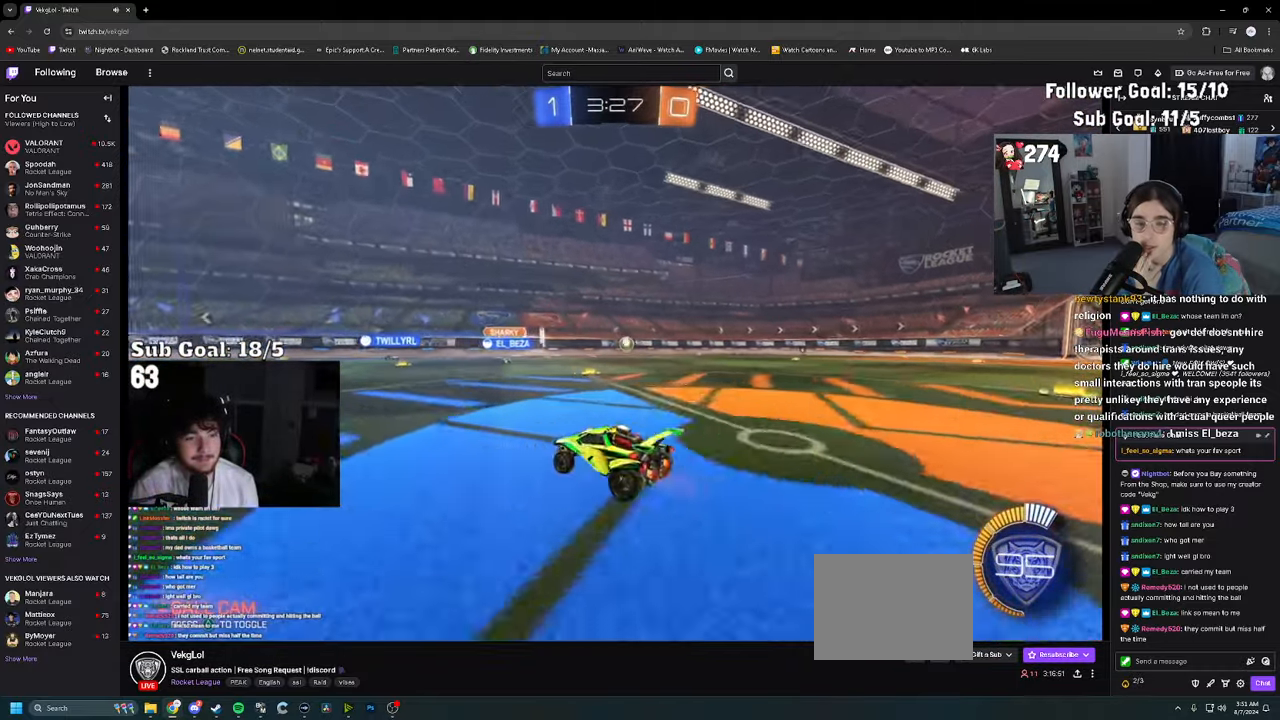
{"dt_ms": 500, "buttons": ["R2"], "left_stick": "center", "right_stick": "center", "events": [[133, "left_stick", "center"], [333, "R2", "up"], [333, "left_stick", "left"], [433, "R2", "down"], [483, "left_stick", "center"]]}
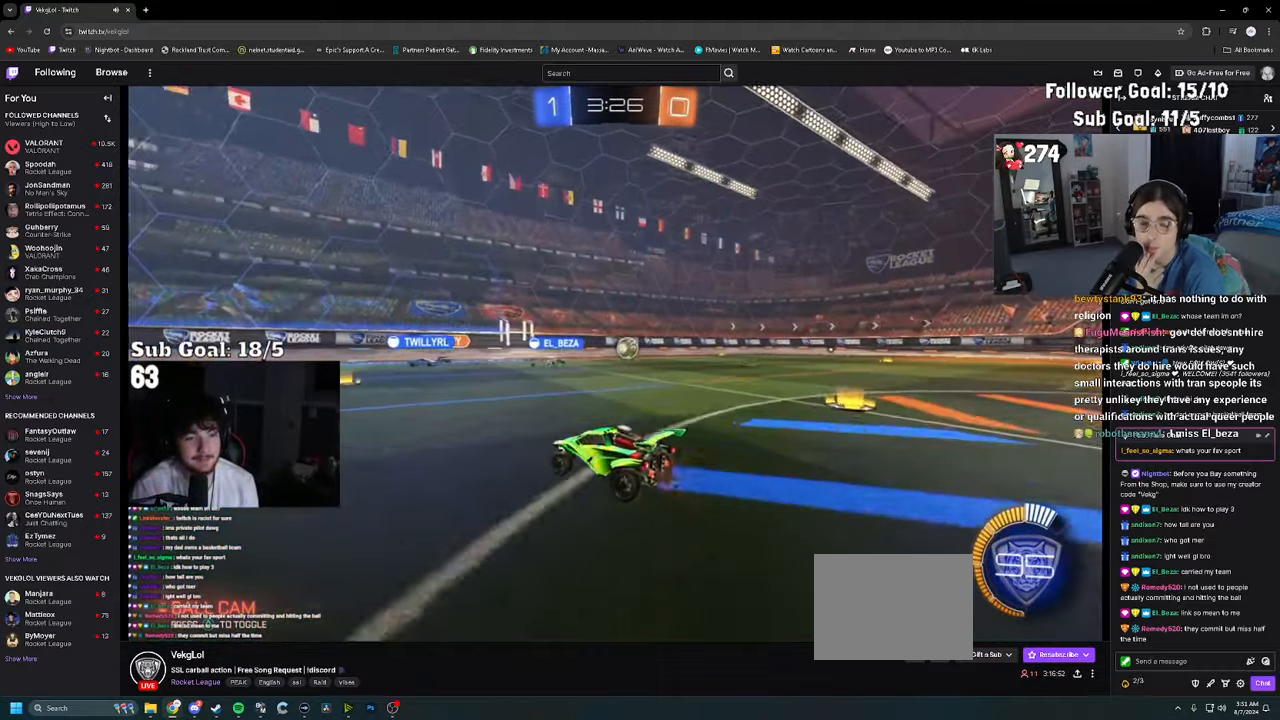
{"dt_ms": 500, "buttons": ["R2"], "left_stick": "center", "right_stick": "center", "events": [[183, "left_stick", "right"], [367, "left_stick", "center"]]}
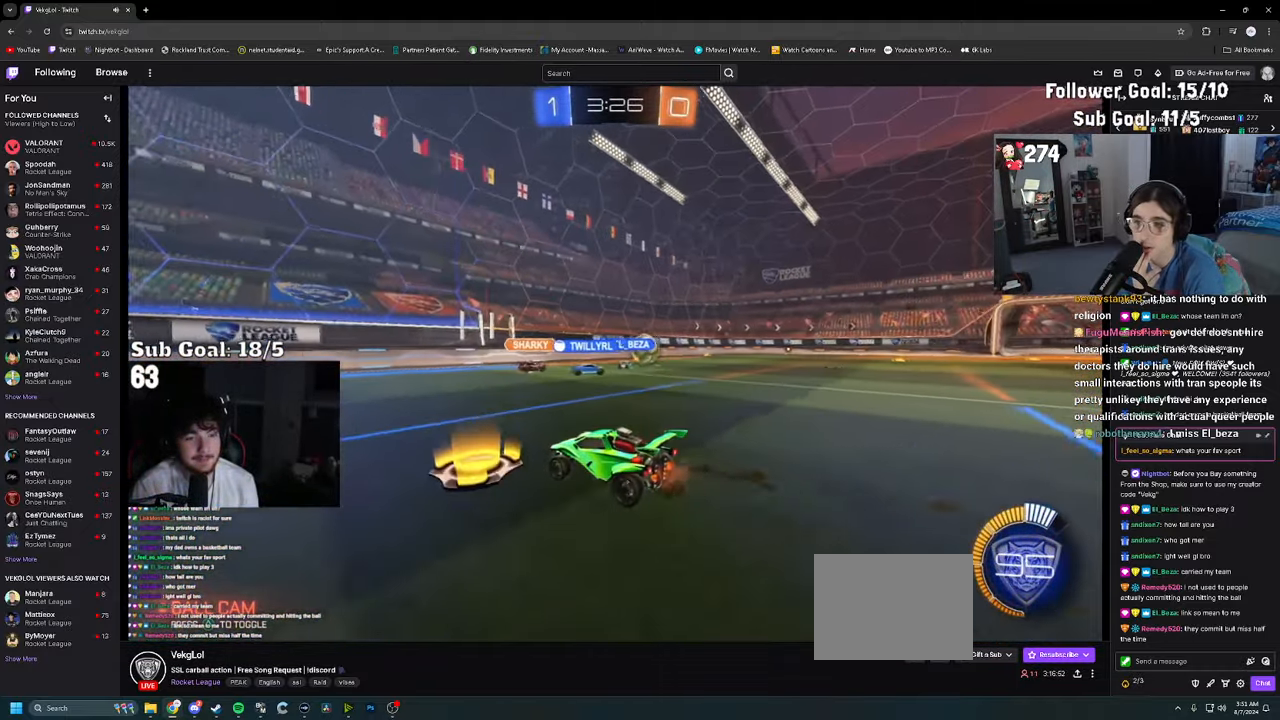
{"dt_ms": 500, "buttons": ["R2"], "left_stick": "right", "right_stick": "center", "events": [[17, "left_stick", "right"], [67, "SQUARE", "down"], [117, "SQUARE", "up"], [117, "left_stick", "center"], [167, "left_stick", "up-left"], [283, "left_stick", "right"], [333, "SQUARE", "down"], [417, "SQUARE", "up"]]}
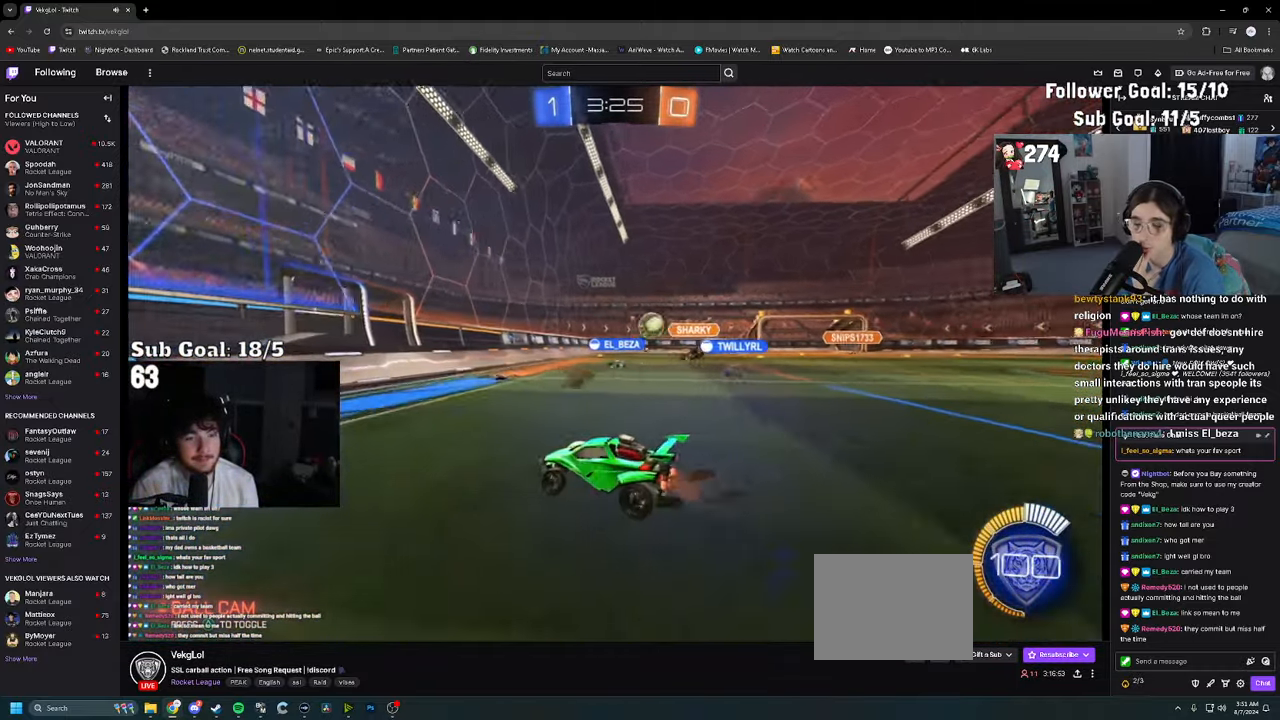
{"dt_ms": 500, "buttons": ["R2"], "left_stick": "center", "right_stick": "center", "events": [[183, "left_stick", "center"], [350, "left_stick", "left"], [500, "left_stick", "center"]]}
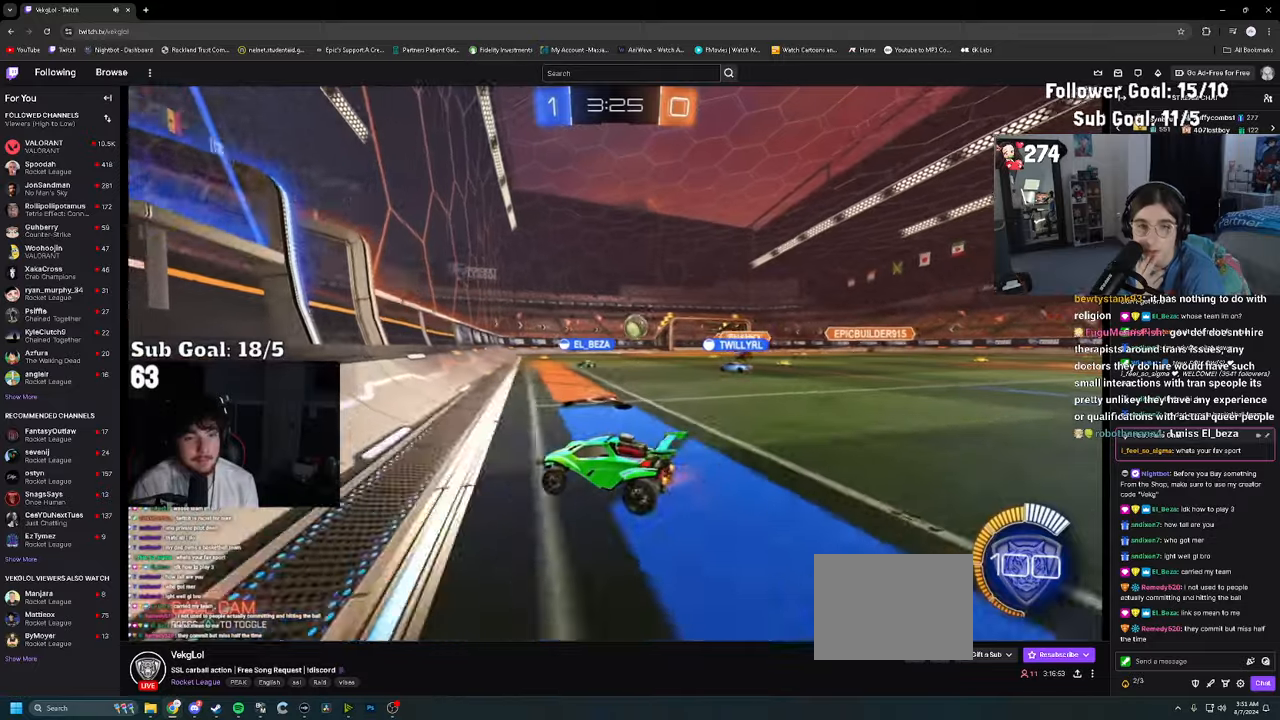
{"dt_ms": 500, "buttons": ["R2"], "left_stick": "right", "right_stick": "center", "events": [[50, "left_stick", "right"], [134, "SQUARE", "down"], [217, "SQUARE", "up"], [300, "SQUARE", "down"], [350, "SQUARE", "up"]]}
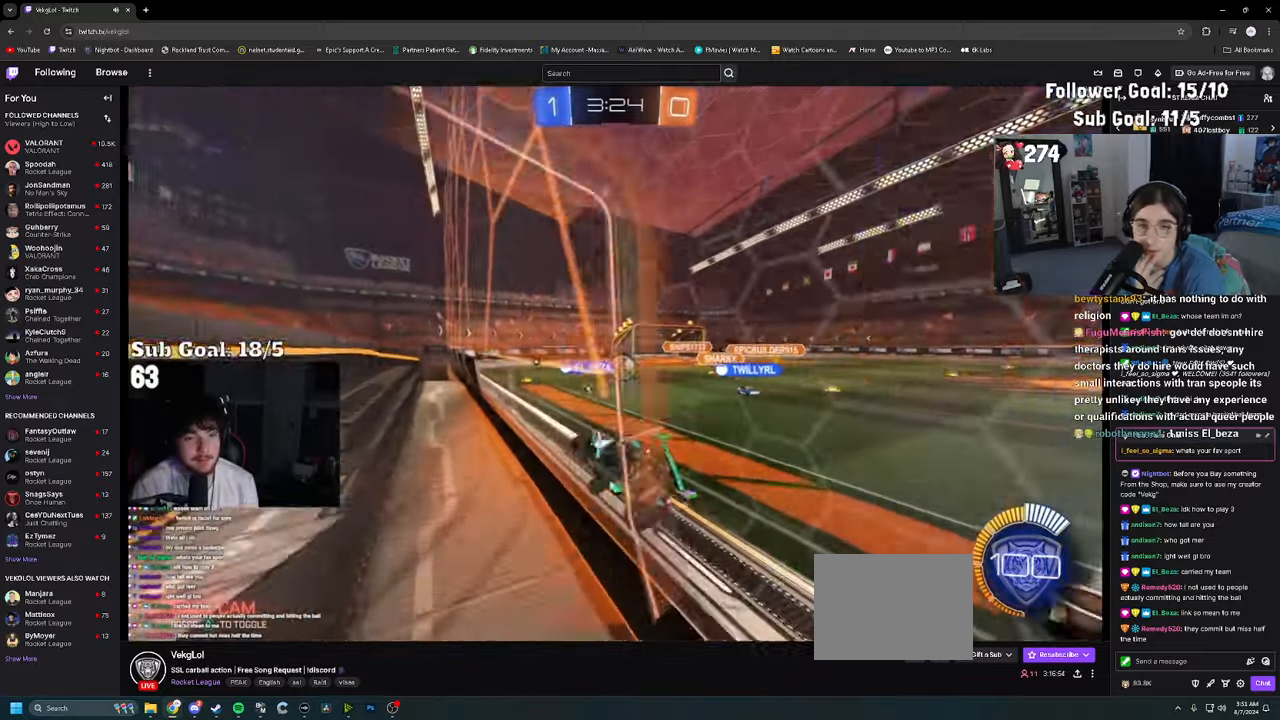
{"dt_ms": 500, "buttons": ["R2"], "left_stick": "center", "right_stick": "center", "events": [[384, "left_stick", "center"]]}
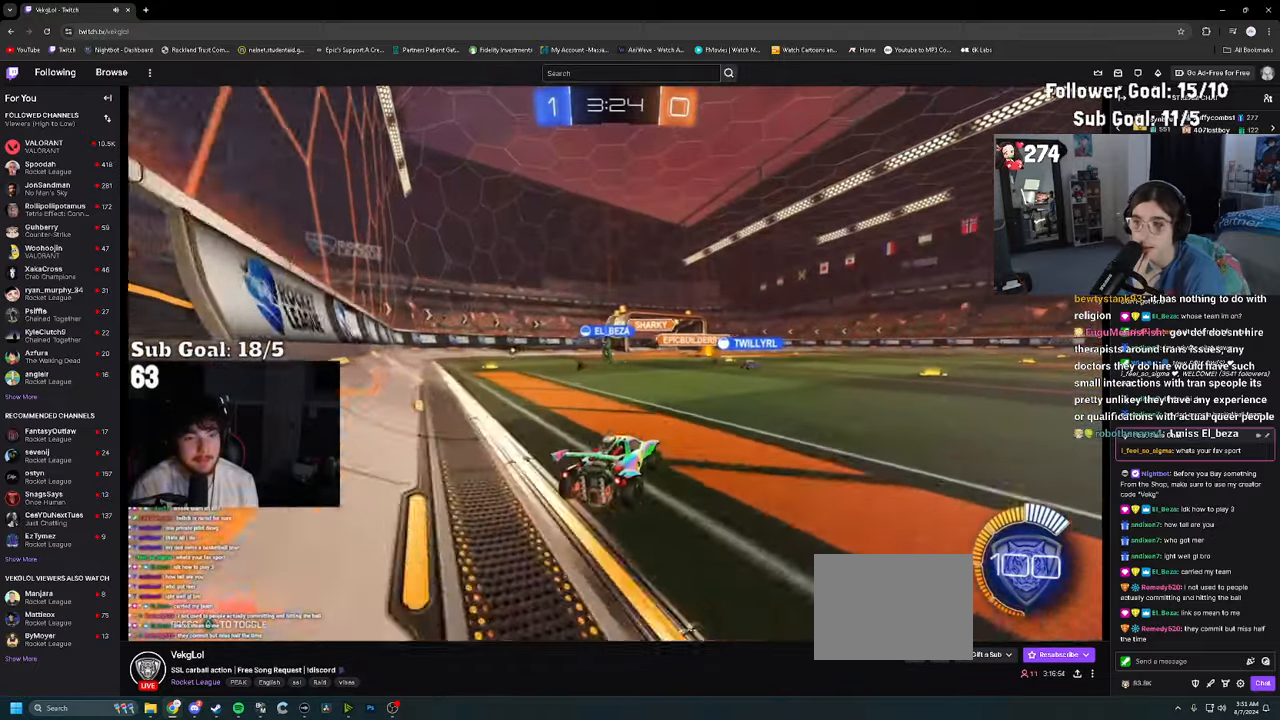
{"dt_ms": 500, "buttons": ["R2"], "left_stick": "right", "right_stick": "center", "events": [[67, "left_stick", "right"], [234, "left_stick", "center"], [350, "left_stick", "right"]]}
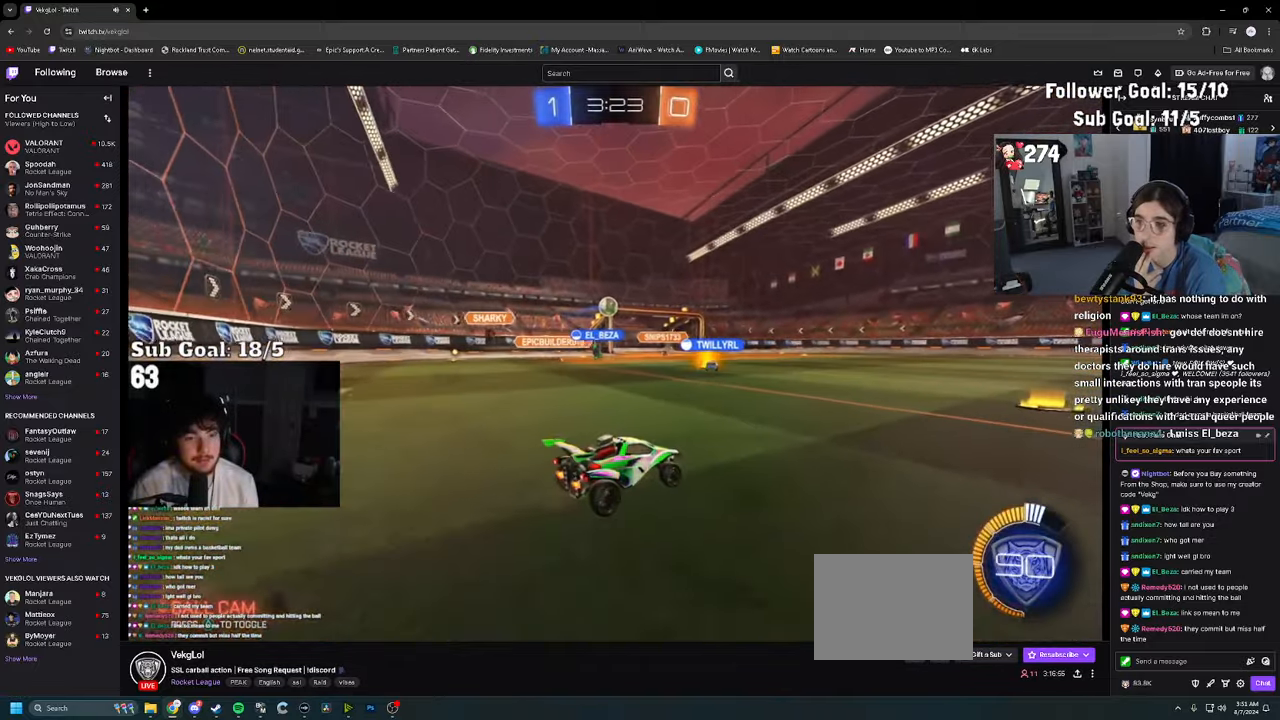
{"dt_ms": 500, "buttons": ["R2"], "left_stick": "center", "right_stick": "center", "events": [[17, "left_stick", "center"]]}
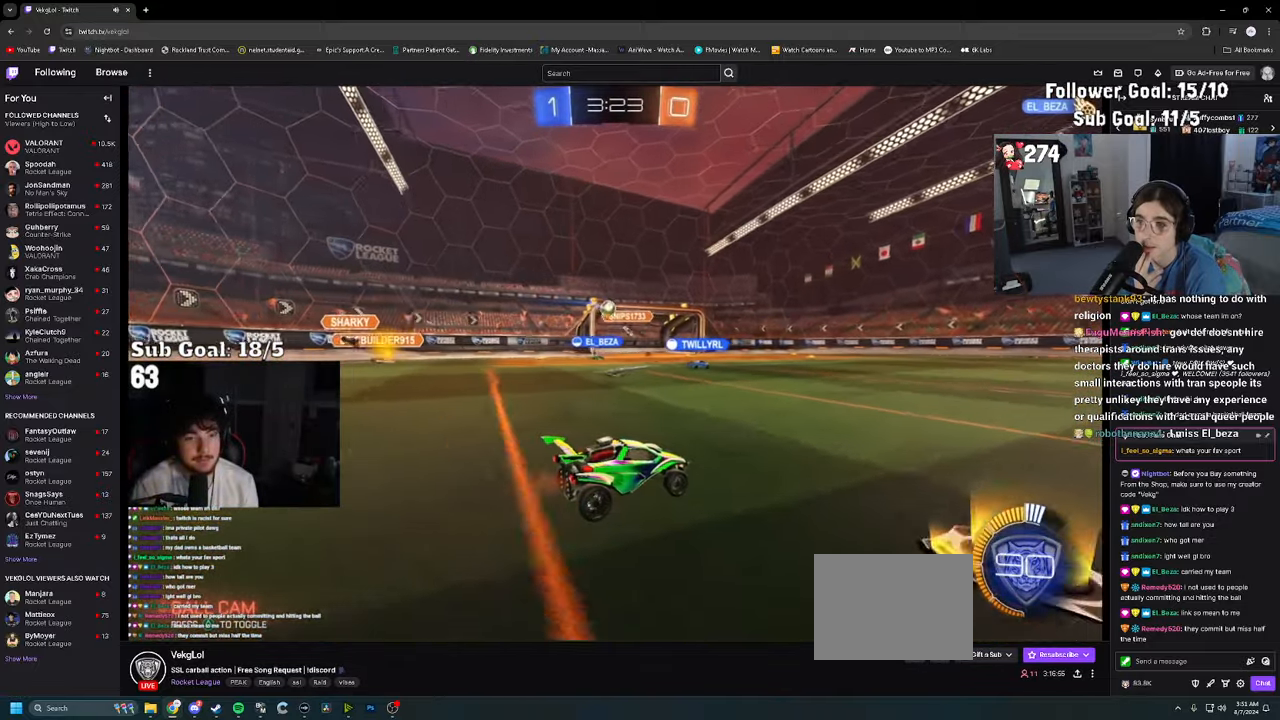
{"dt_ms": 500, "buttons": ["R2"], "left_stick": "right", "right_stick": "center", "events": [[67, "left_stick", "left"], [134, "SQUARE", "down"], [217, "SQUARE", "up"], [367, "left_stick", "center"], [434, "left_stick", "right"]]}
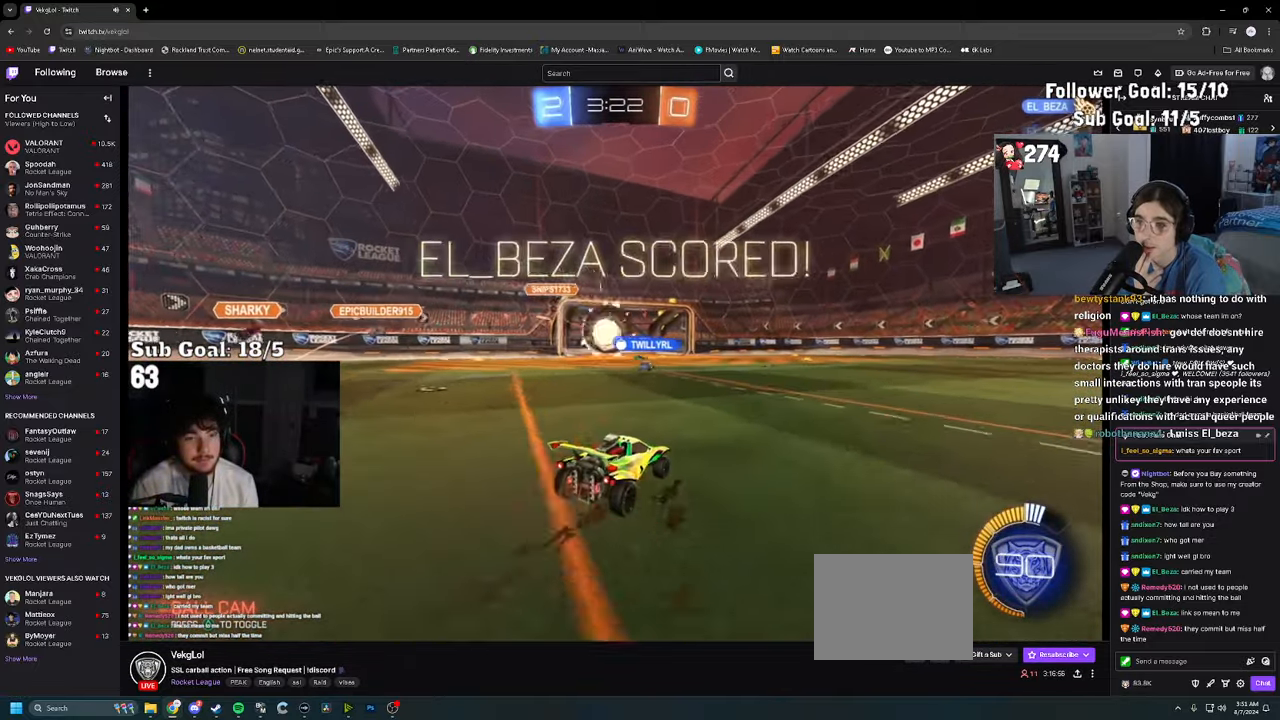
{"dt_ms": 500, "buttons": ["TRIANGLE", "R2"], "left_stick": "right", "right_stick": "center", "events": [[334, "left_stick", "center"], [400, "left_stick", "right"], [450, "TRIANGLE", "down"]]}
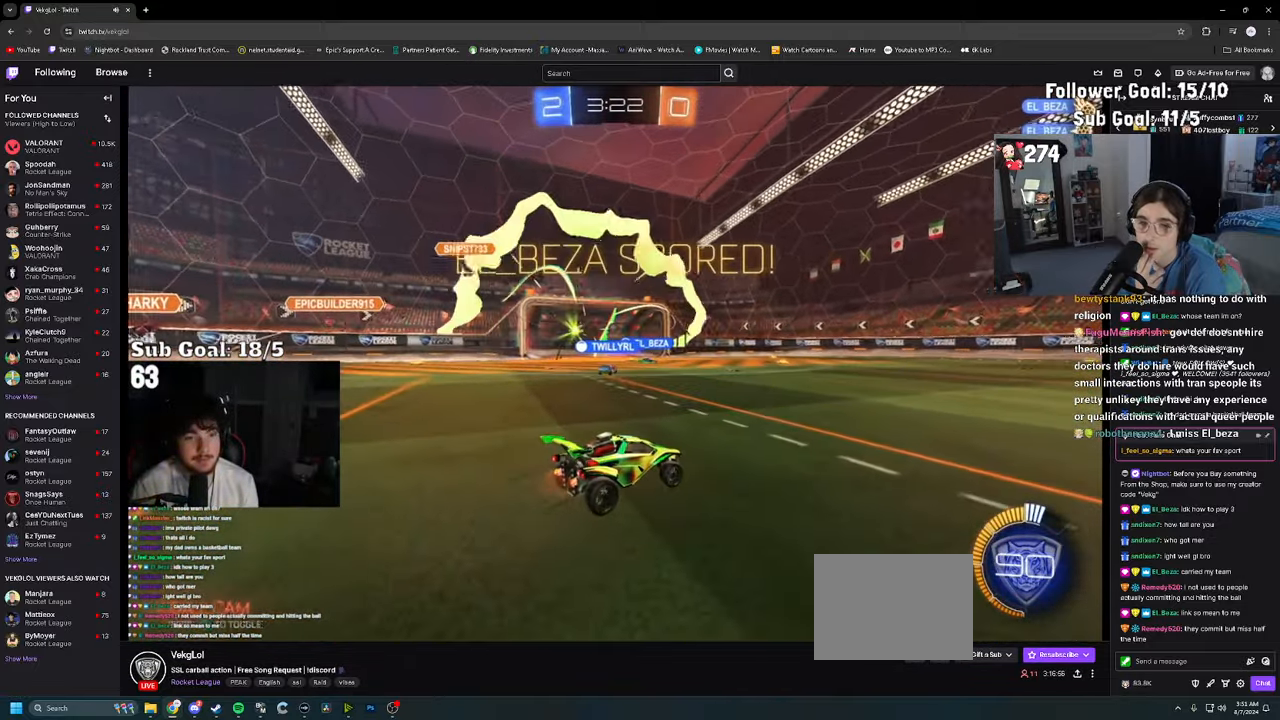
{"dt_ms": 500, "buttons": ["R2"], "left_stick": "right", "right_stick": "center", "events": [[50, "TRIANGLE", "up"]]}
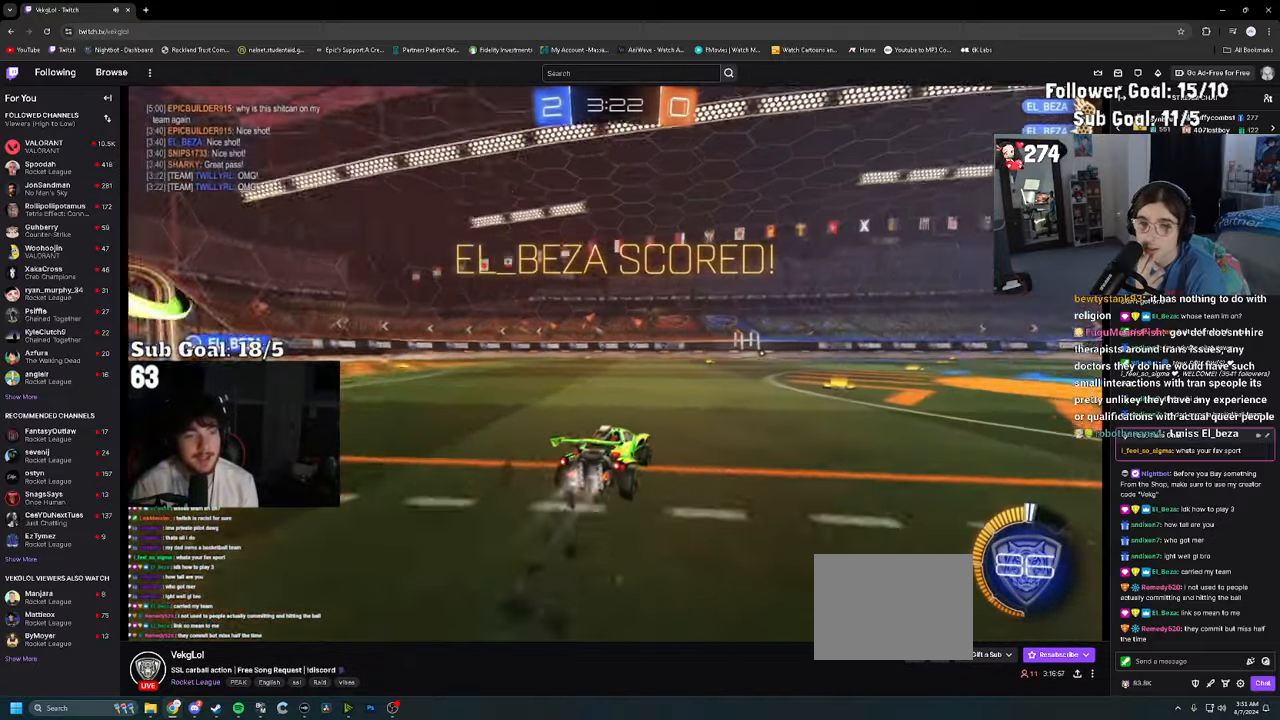
{"dt_ms": 500, "buttons": ["R2"], "left_stick": "down", "right_stick": "center", "events": [[67, "CROSS", "down"], [150, "CROSS", "up"], [217, "left_stick", "up-right"], [267, "CROSS", "down"], [334, "left_stick", "down-right"], [367, "CROSS", "up"], [384, "left_stick", "down"]]}
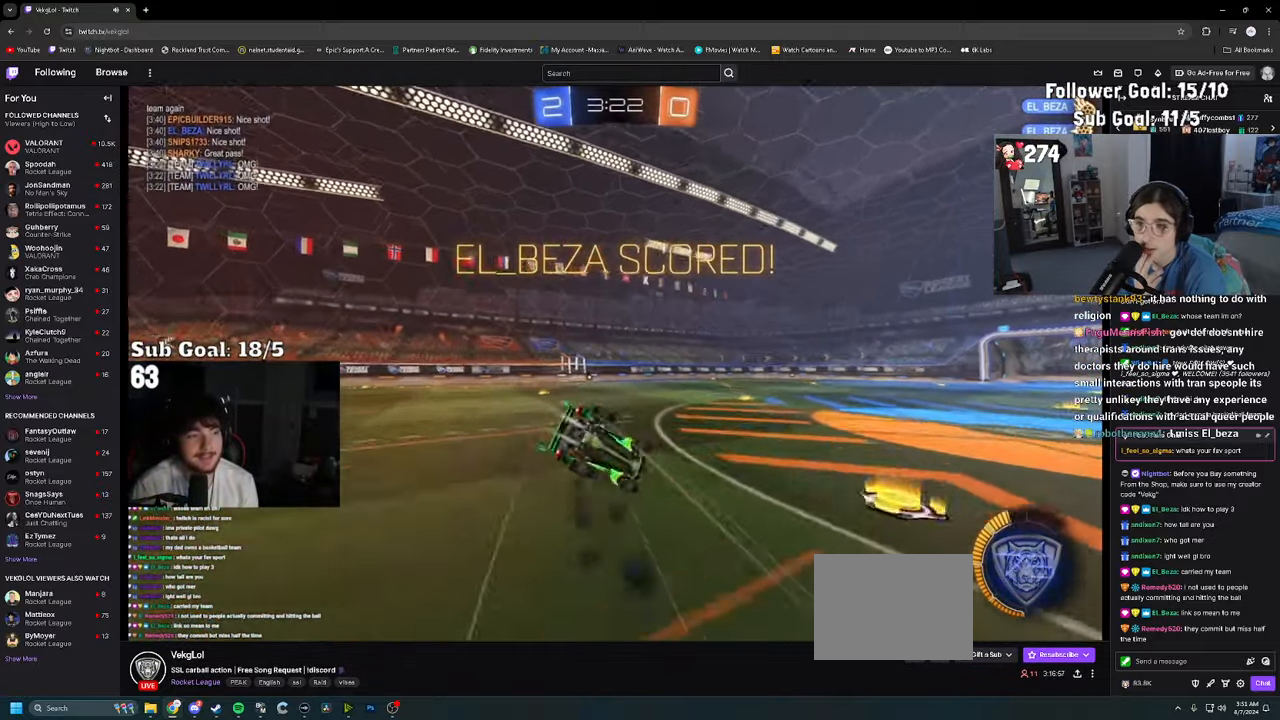
{"dt_ms": 1000, "buttons": ["CROSS", "R2"], "left_stick": "down-right", "right_stick": "center"}
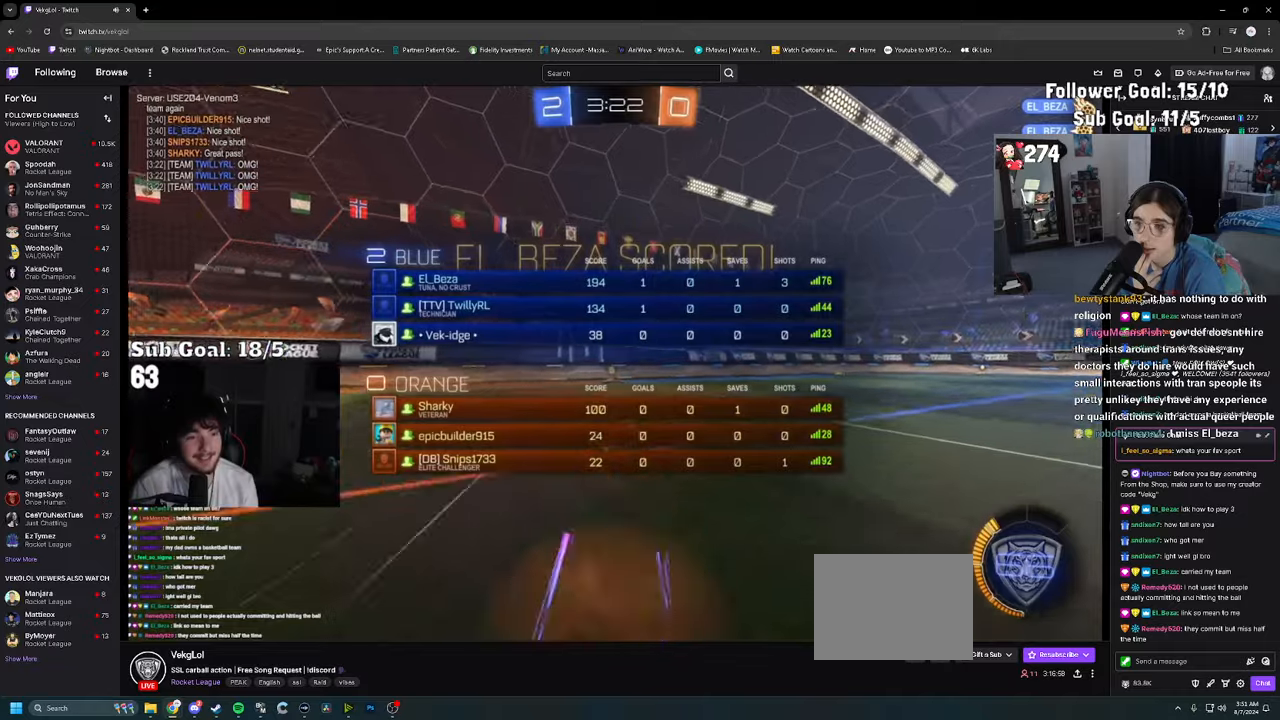
{"dt_ms": 500, "buttons": [], "left_stick": "down", "right_stick": "center", "events": [[33, "CROSS", "up"], [116, "R2", "up"], [150, "left_stick", "up-right"], [166, "CROSS", "down"], [266, "CROSS", "up"], [333, "left_stick", "down-right"], [450, "left_stick", "down"]]}
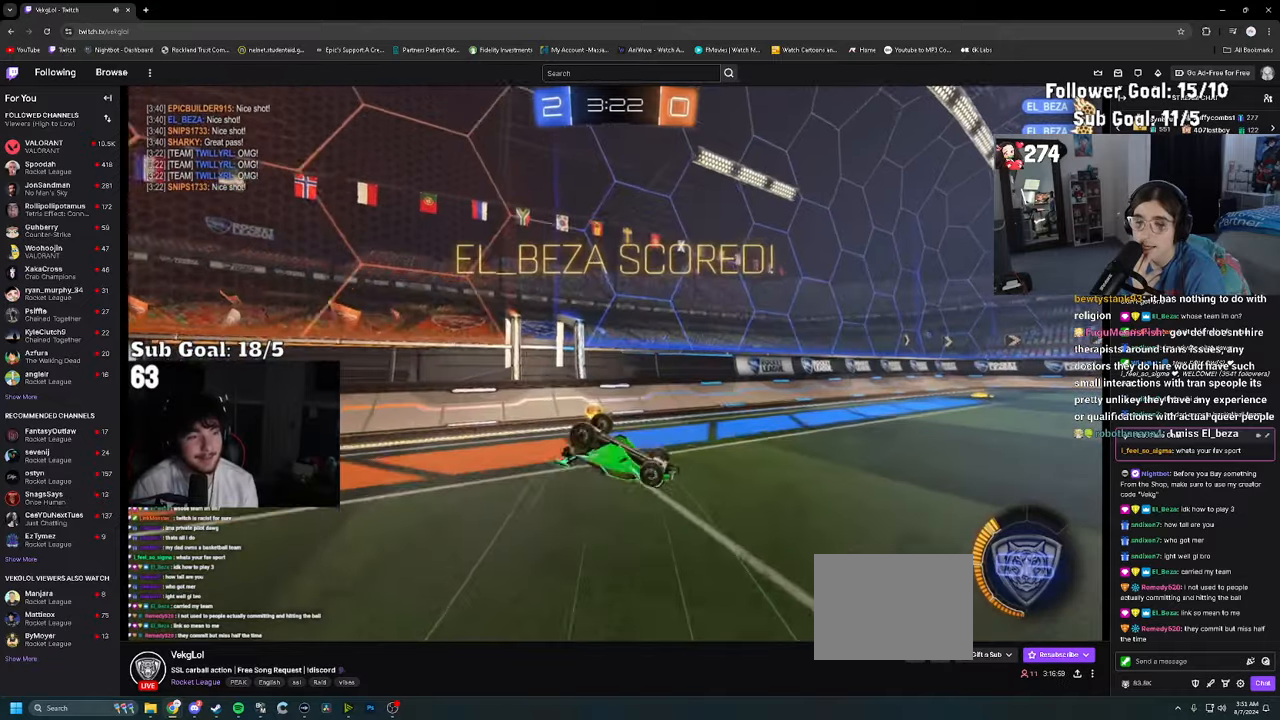
{"dt_ms": 500, "buttons": ["R2"], "left_stick": "center", "right_stick": "center", "events": [[33, "left_stick", "down-left"], [250, "left_stick", "center"], [266, "R2", "down"], [366, "TRIANGLE", "down"], [500, "TRIANGLE", "up"]]}
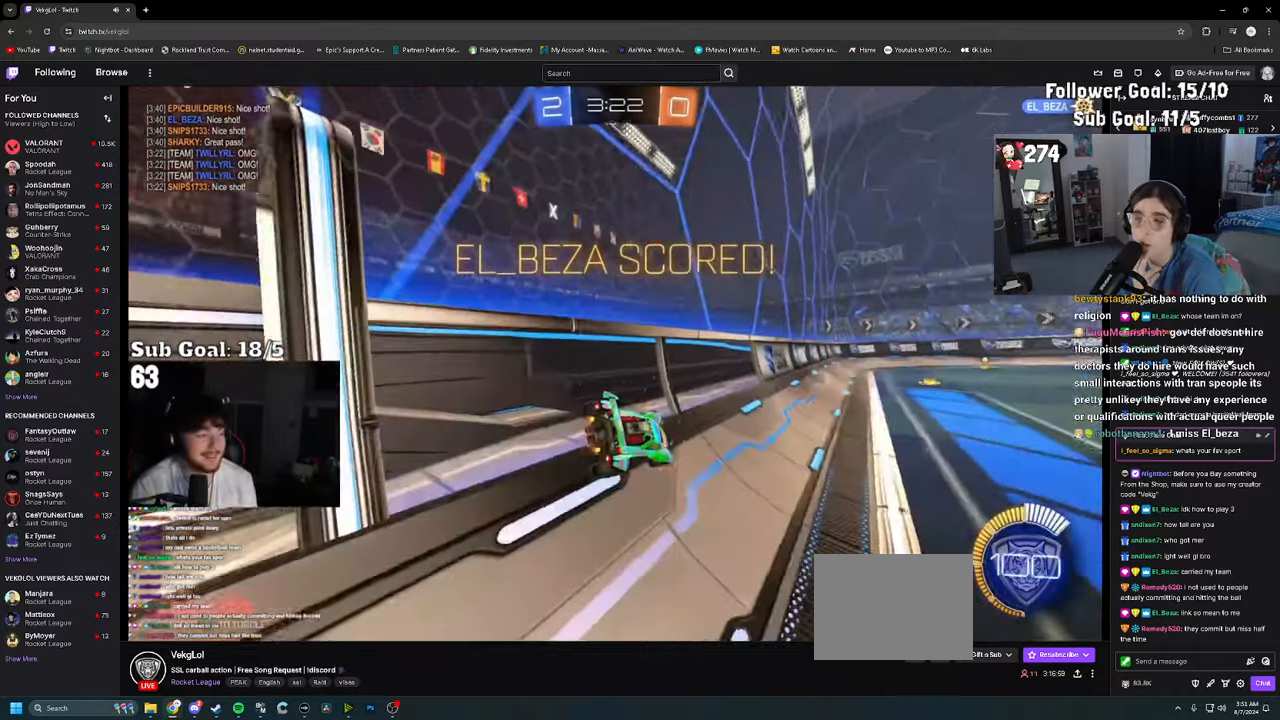
{"dt_ms": 500, "buttons": ["R2"], "left_stick": "center", "right_stick": "center", "events": [[266, "TRIANGLE", "down"], [400, "TRIANGLE", "up"]]}
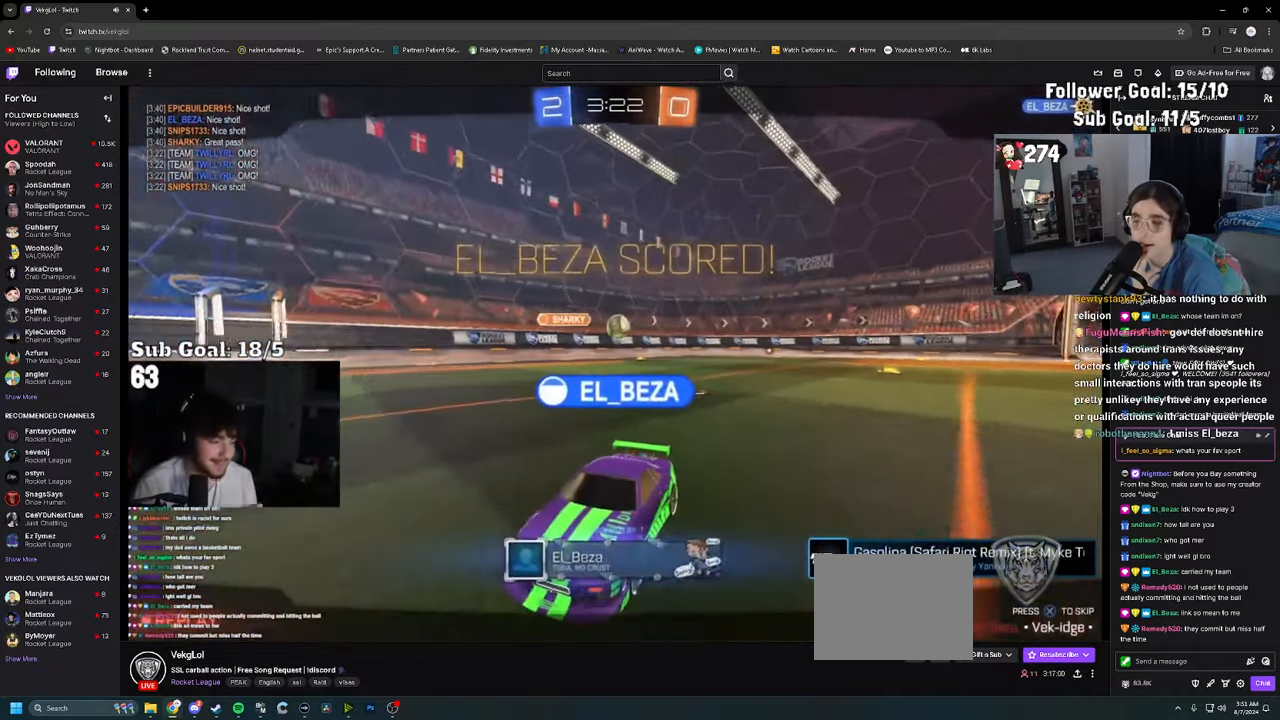
{"dt_ms": 500, "buttons": ["R2"], "left_stick": "center", "right_stick": "center", "events": [[83, "CROSS", "down"], [166, "CROSS", "up"], [300, "CROSS", "down"], [416, "CROSS", "up"]]}
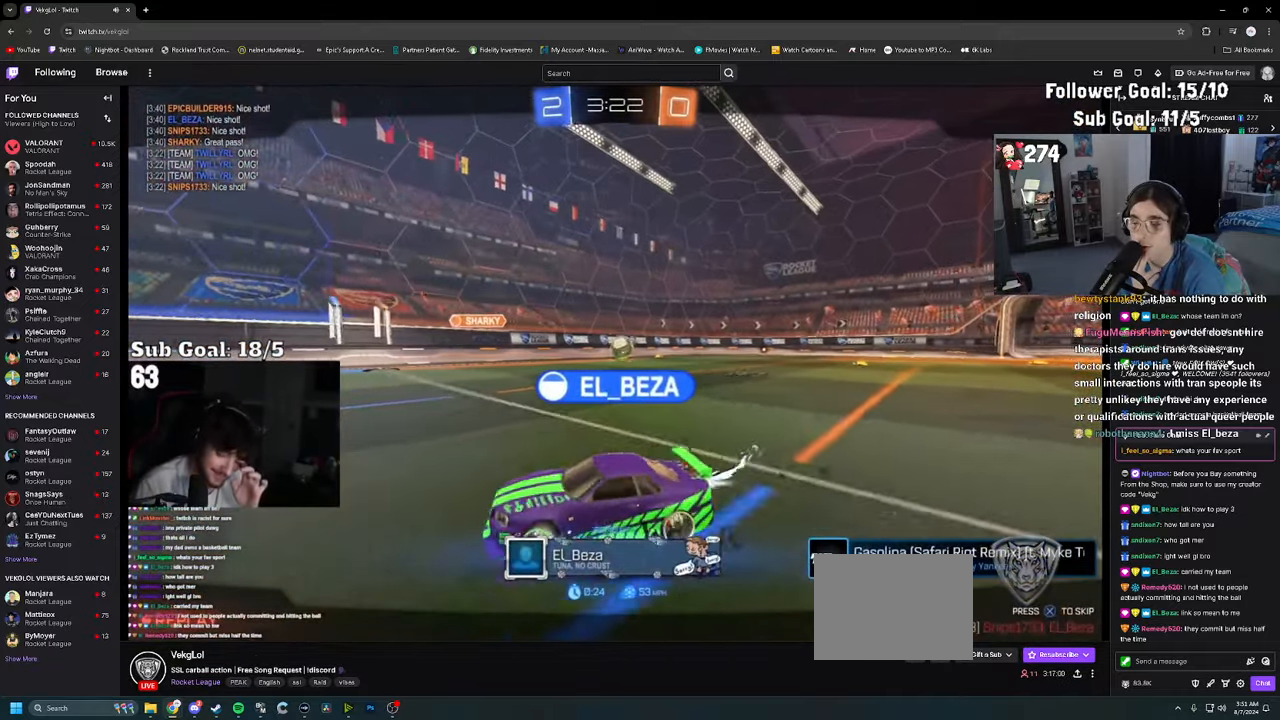
{"dt_ms": 500, "buttons": ["CROSS", "R2"], "left_stick": "center", "right_stick": "center", "events": [[33, "CROSS", "down"], [133, "CROSS", "up"], [250, "CROSS", "down"], [366, "CROSS", "up"], [483, "CROSS", "down"]]}
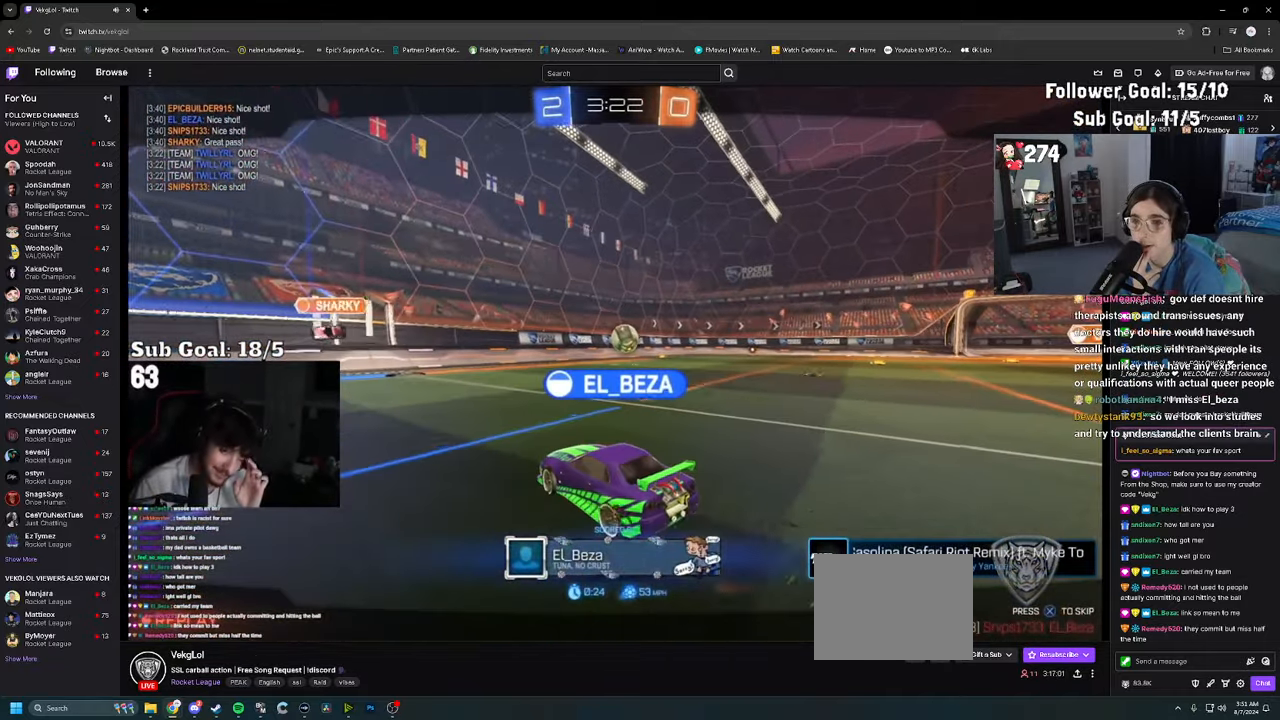
{"dt_ms": 500, "buttons": ["CROSS"], "left_stick": "center", "right_stick": "center"}
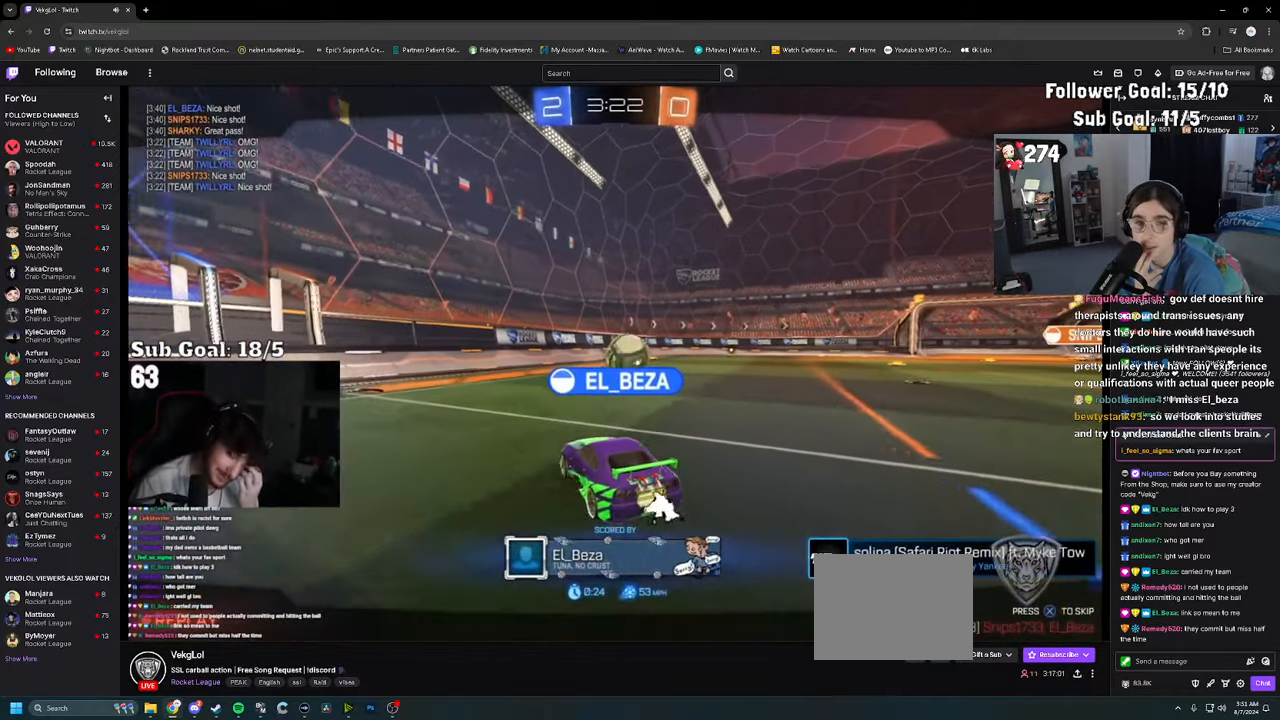
{"dt_ms": 500, "buttons": ["CROSS"], "left_stick": "center", "right_stick": "center", "events": [[66, "CROSS", "up"], [200, "CROSS", "down"], [316, "CROSS", "up"], [400, "CROSS", "down"]]}
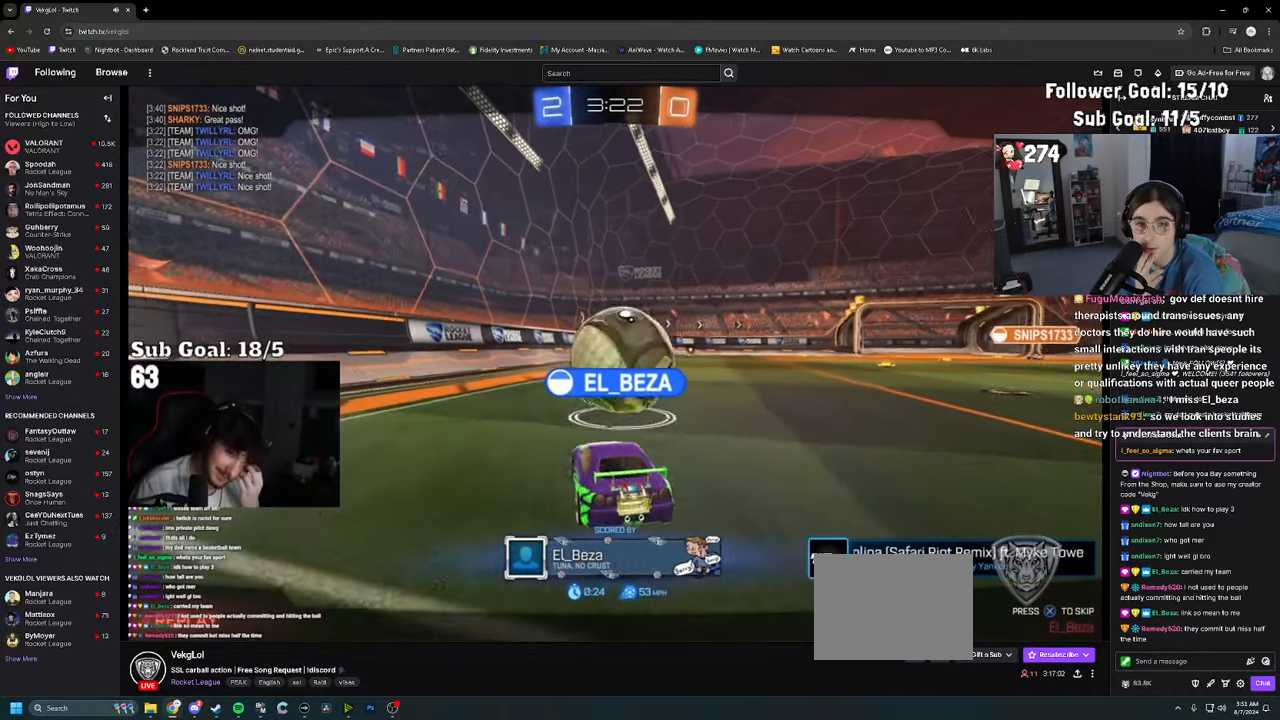
{"dt_ms": 500, "buttons": [], "left_stick": "center", "right_stick": "center", "events": [[33, "CROSS", "up"], [150, "CROSS", "down"], [233, "CROSS", "up"]]}
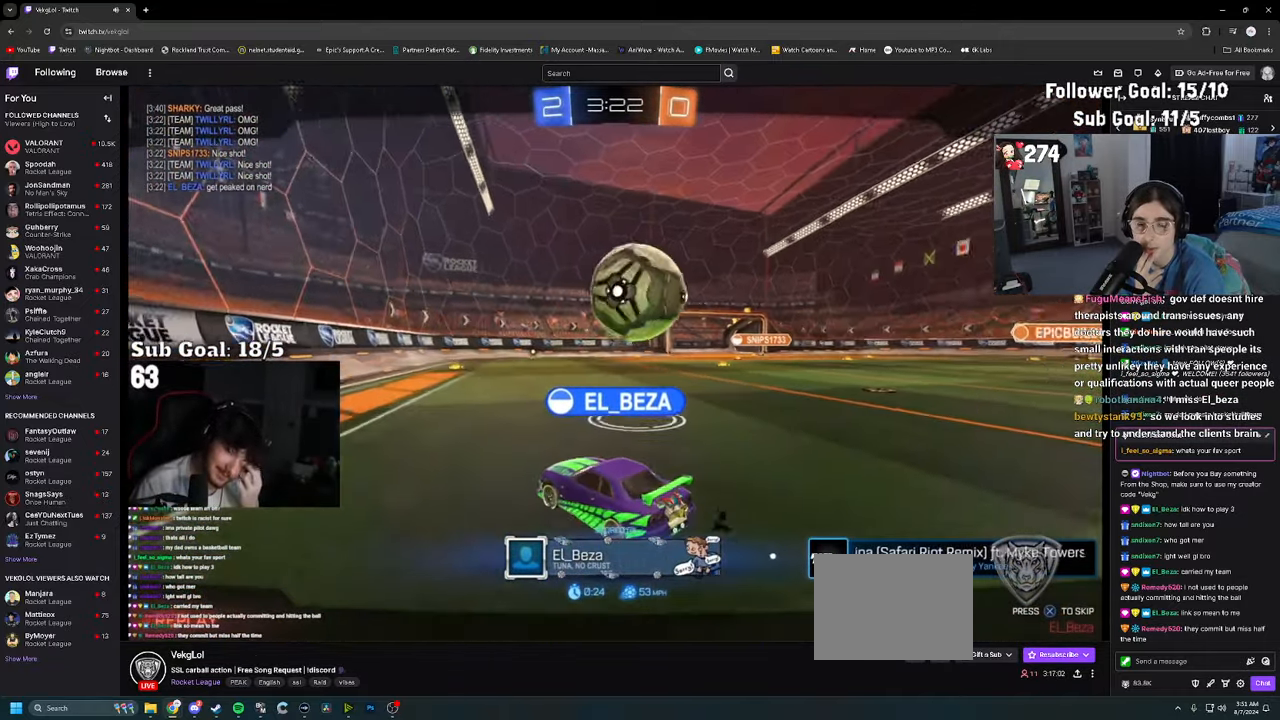
{"dt_ms": 500, "buttons": [], "left_stick": "center", "right_stick": "center", "events": [[66, "CROSS", "down"], [166, "CROSS", "up"], [283, "CROSS", "down"], [383, "CROSS", "up"]]}
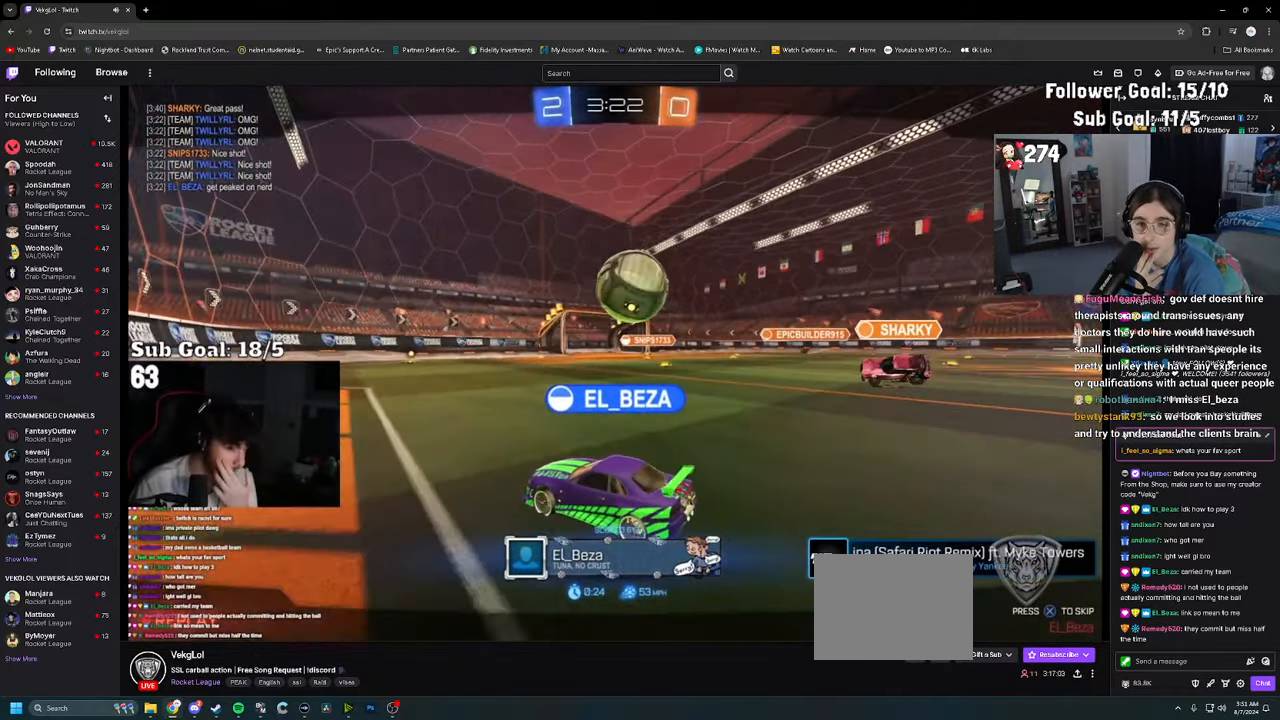
{"dt_ms": 500, "buttons": ["CROSS"], "left_stick": "center", "right_stick": "center", "events": [[16, "CROSS", "down"], [100, "CROSS", "up"], [250, "CROSS", "down"], [350, "CROSS", "up"], [450, "CROSS", "down"]]}
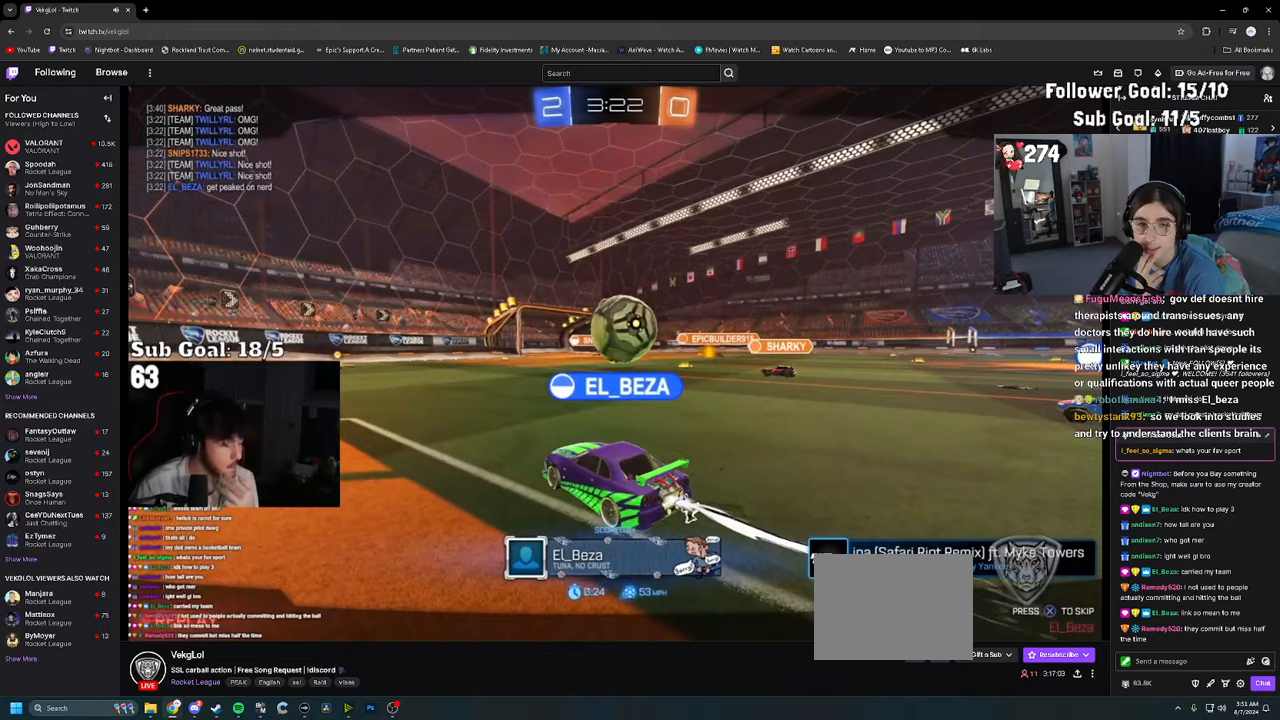
{"dt_ms": 500, "buttons": [], "left_stick": "center", "right_stick": "center", "events": [[50, "CROSS", "up"], [167, "CROSS", "down"], [217, "CROSS", "up"], [317, "CROSS", "down"], [383, "CROSS", "up"]]}
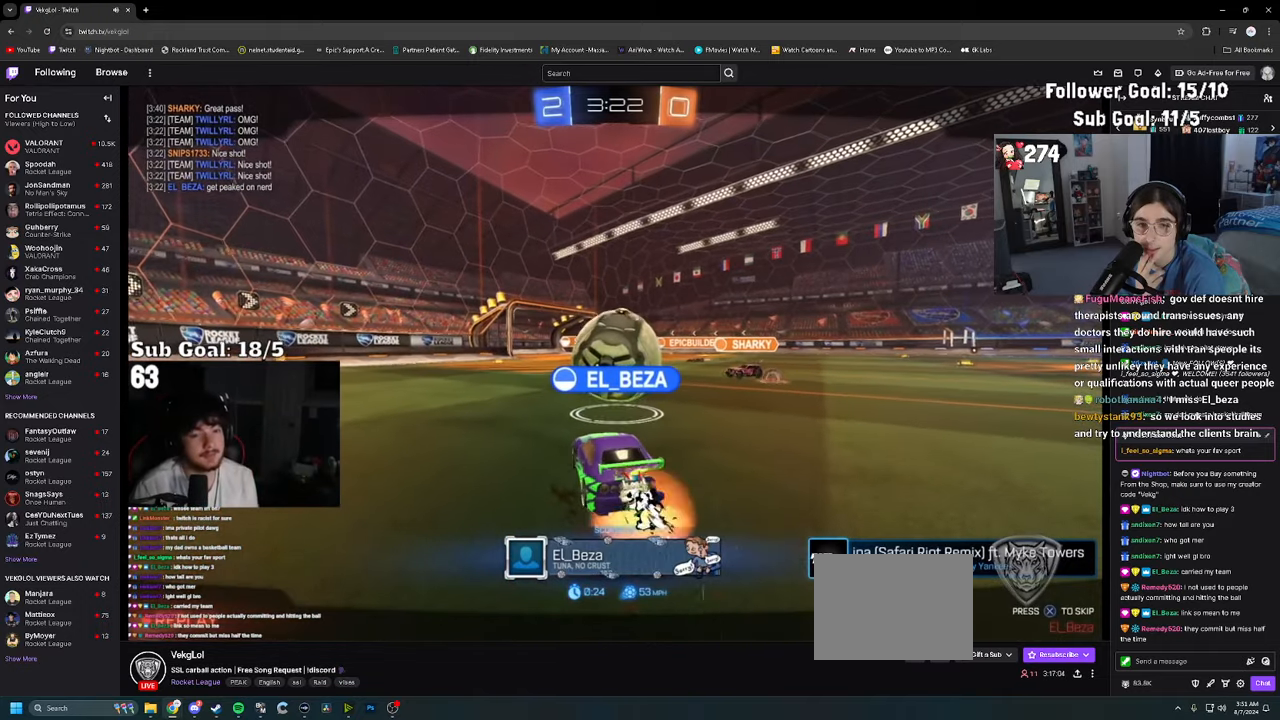
{"dt_ms": 500, "buttons": [], "left_stick": "center", "right_stick": "center", "events": [[250, "CROSS", "down"], [333, "CROSS", "up"], [450, "CROSS", "down"], [500, "CROSS", "up"]]}
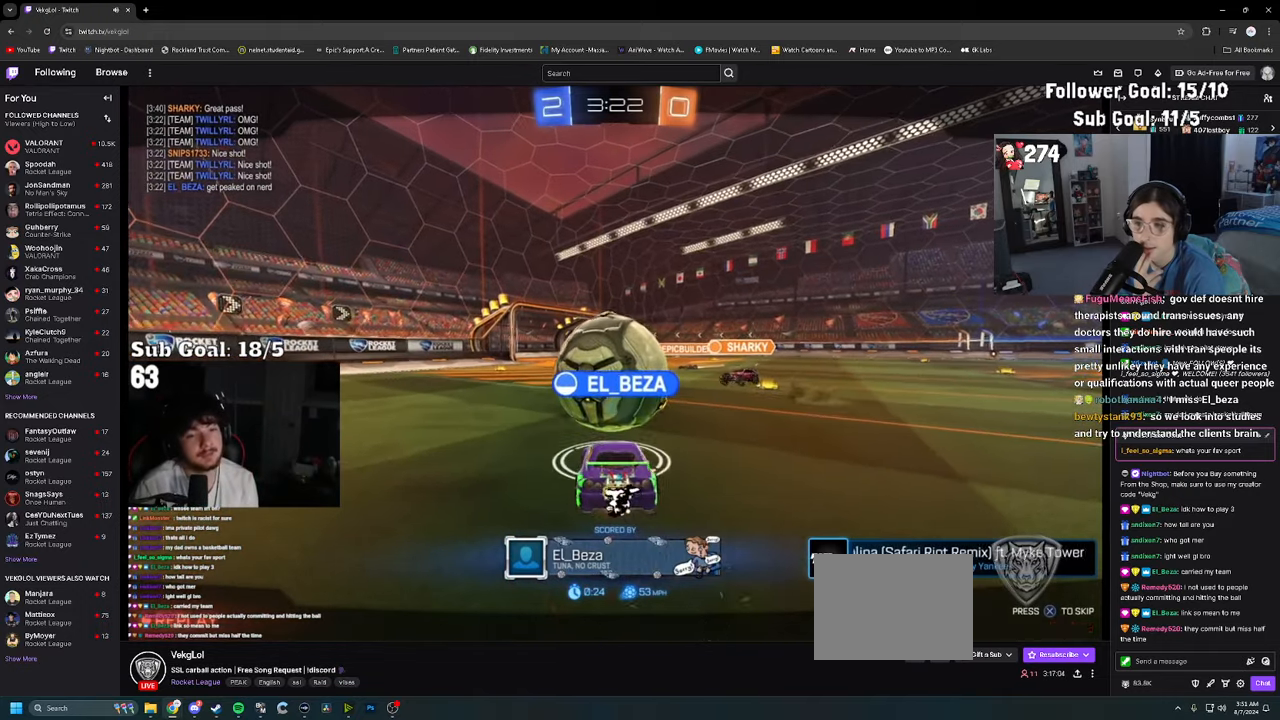
{"dt_ms": 500, "buttons": [], "left_stick": "center", "right_stick": "center", "events": [[133, "CROSS", "down"], [233, "CROSS", "up"]]}
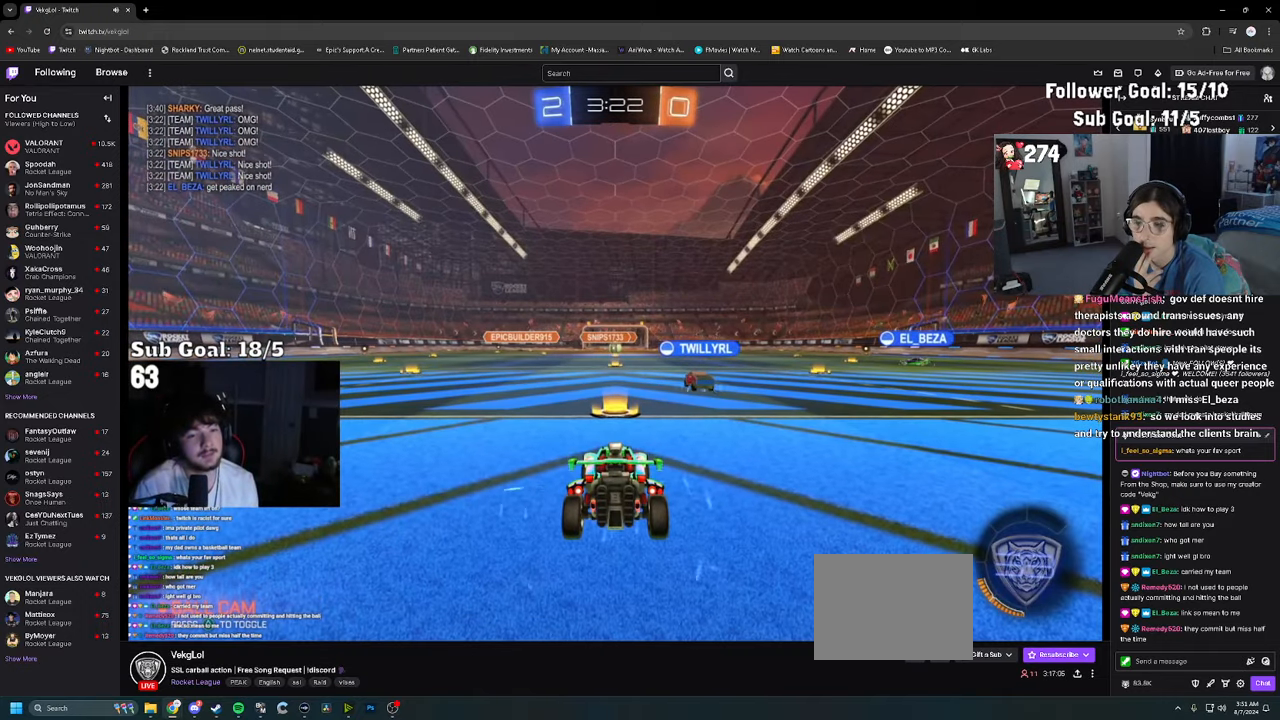
{"dt_ms": 500, "buttons": ["CIRCLE", "TRIANGLE", "R2"], "left_stick": "center", "right_stick": "center", "events": [[17, "R2", "down"], [50, "CIRCLE", "down"], [433, "TRIANGLE", "down"]]}
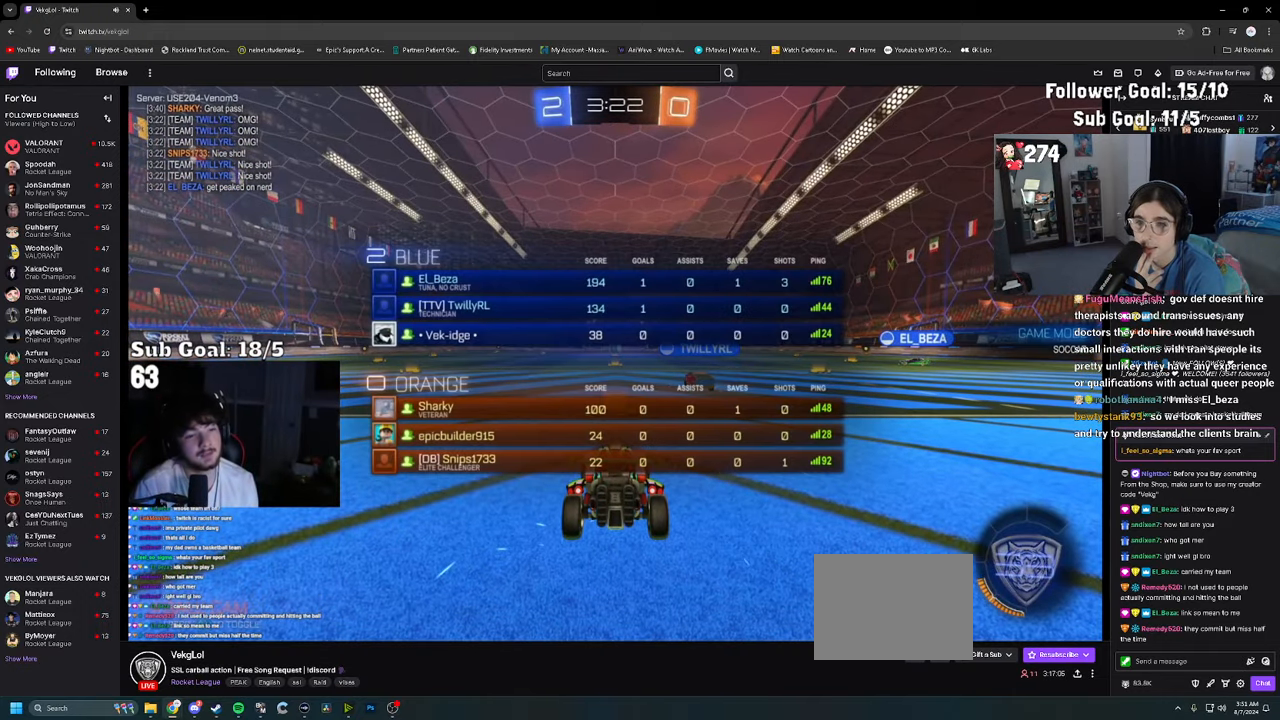
{"dt_ms": 500, "buttons": ["CIRCLE", "TRIANGLE", "R2"], "left_stick": "center", "right_stick": "center", "events": [[67, "TRIANGLE", "up"], [183, "TRIANGLE", "down"], [300, "TRIANGLE", "up"], [417, "TRIANGLE", "down"]]}